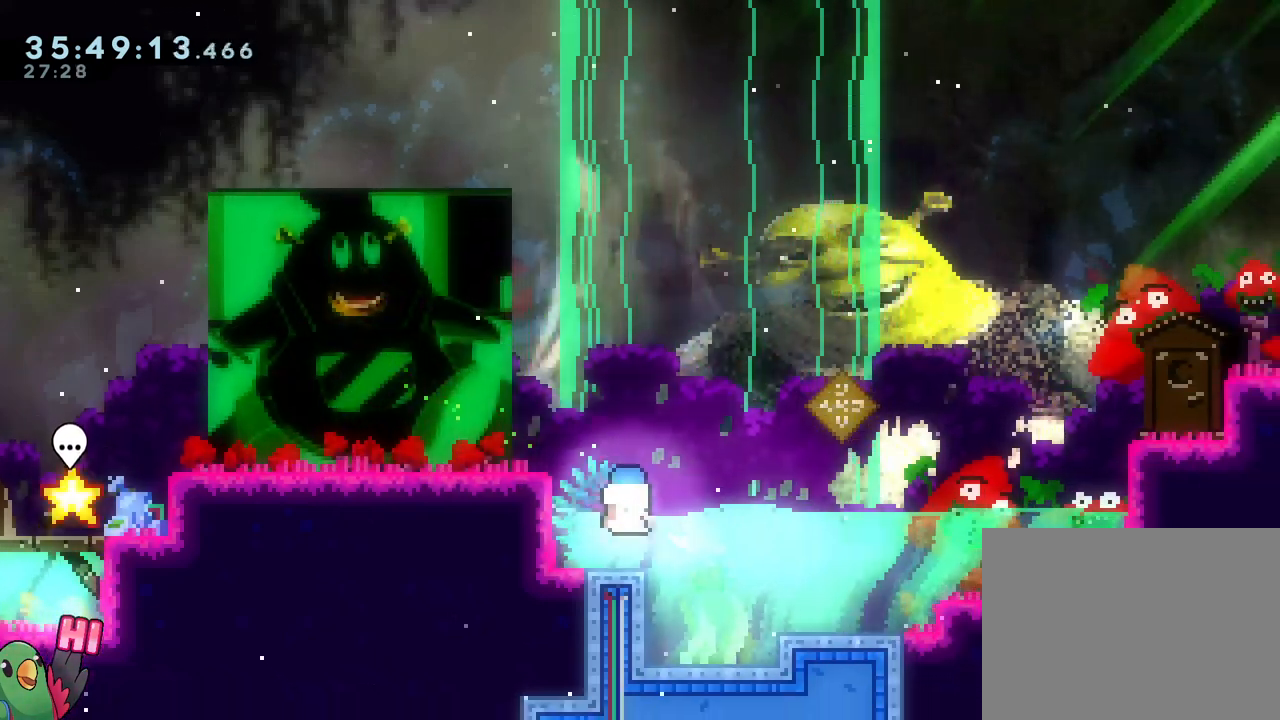
Gameplay with a controller (Nintendo layout); each line is a JSON object with the inputs held at the frame after it. "events" lists button and stick changes between this image and that frame as [ms after this image, input, new state], when the widget could be followed in between. Not read: HOME L1 L2 L3 R3.
{"buttons": ["Y"], "left_stick": "right", "right_stick": "center", "events": [[183, "left_stick", "right"], [333, "Y", "down"]]}
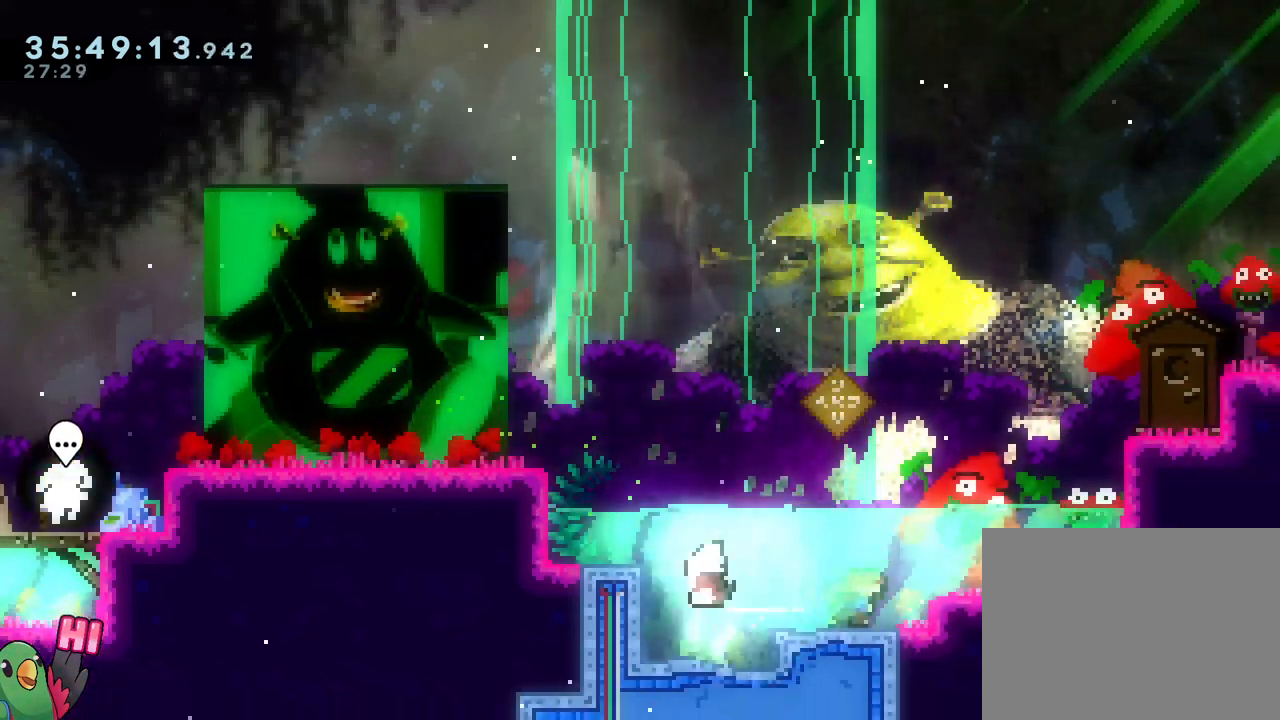
{"buttons": [], "left_stick": "up-right", "right_stick": "center", "events": [[17, "Y", "up"], [100, "left_stick", "up-right"], [250, "Y", "down"], [417, "Y", "up"]]}
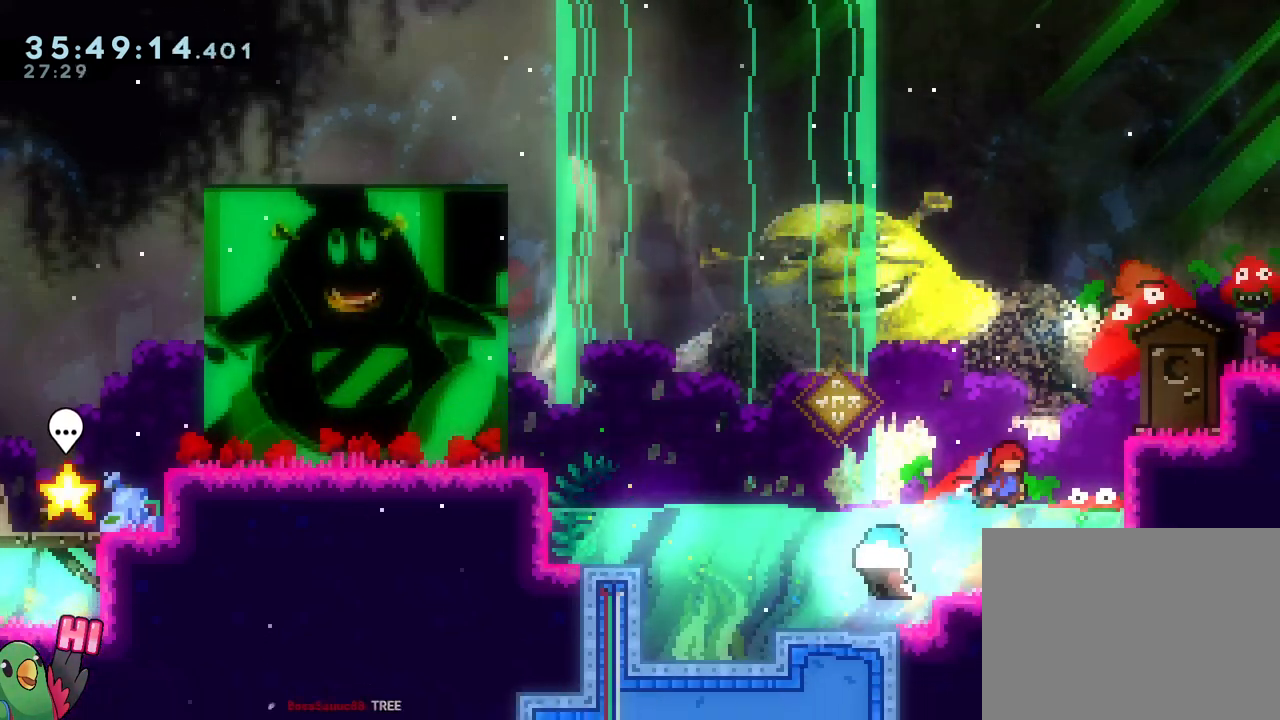
{"buttons": [], "left_stick": "center", "right_stick": "center", "events": [[100, "Y", "down"], [233, "Y", "up"], [467, "left_stick", "center"]]}
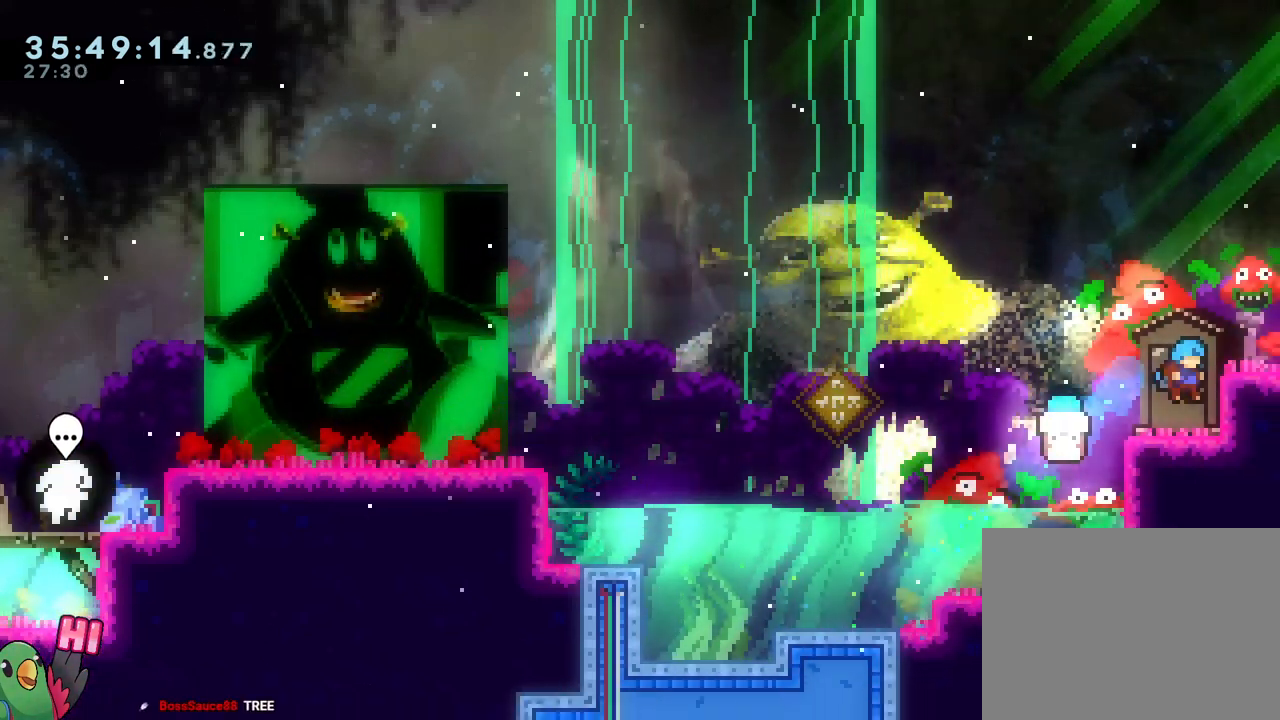
{"buttons": ["B"], "left_stick": "left", "right_stick": "center", "events": [[167, "left_stick", "right"], [184, "Y", "down"], [300, "Y", "up"], [317, "left_stick", "left"], [384, "B", "down"]]}
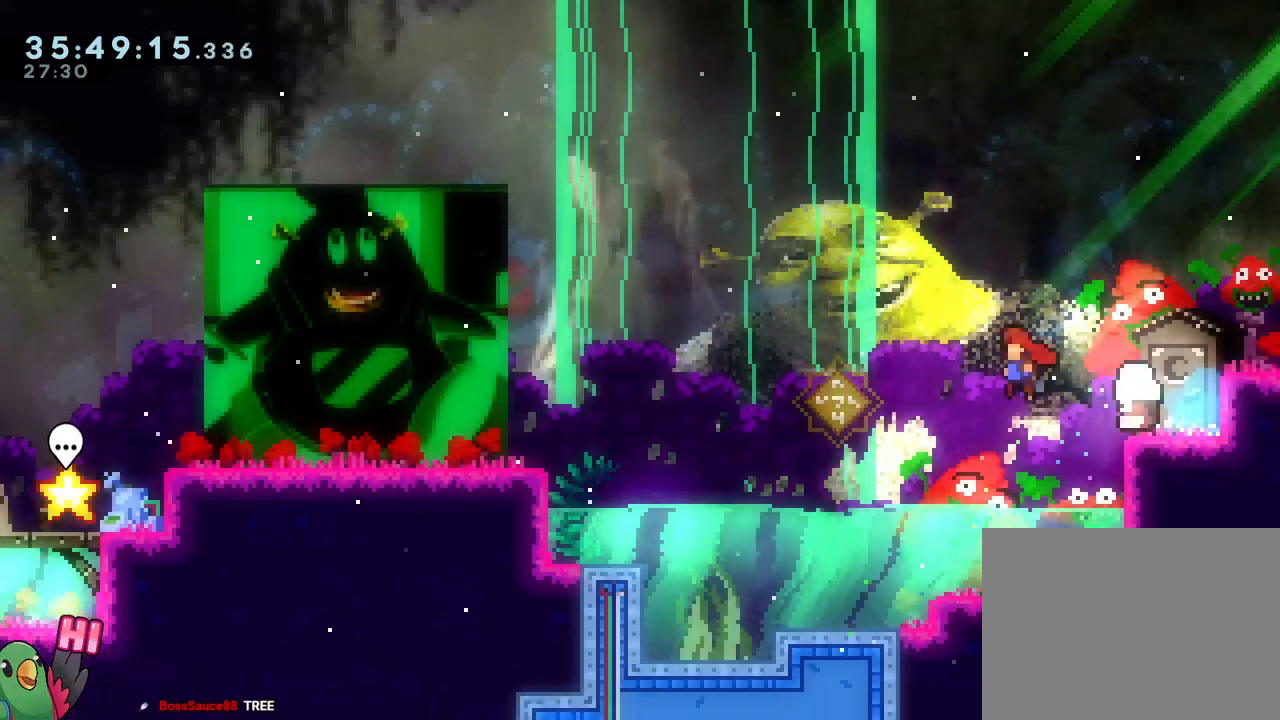
{"buttons": ["DPAD_DOWN"], "left_stick": "center", "right_stick": "center", "events": [[16, "B", "up"], [333, "left_stick", "center"], [484, "DPAD_DOWN", "down"]]}
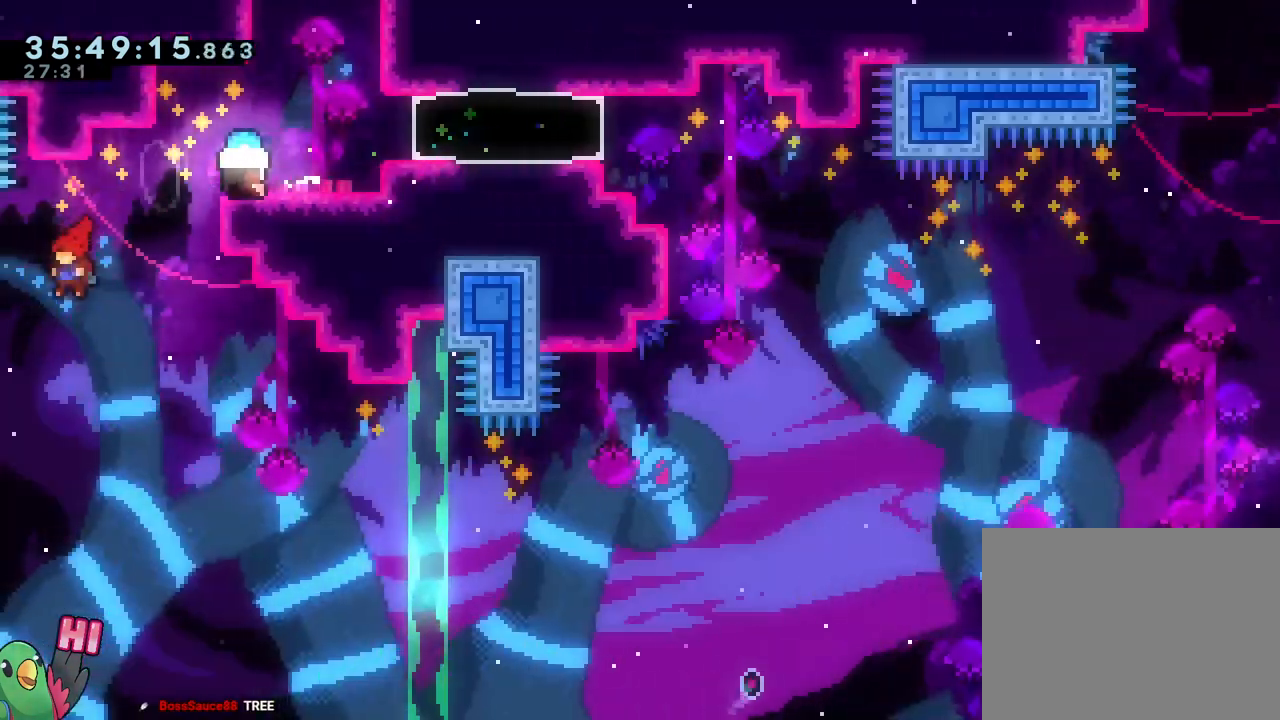
{"buttons": [], "left_stick": "right", "right_stick": "center", "events": [[34, "DPAD_DOWN", "up"], [434, "left_stick", "right"]]}
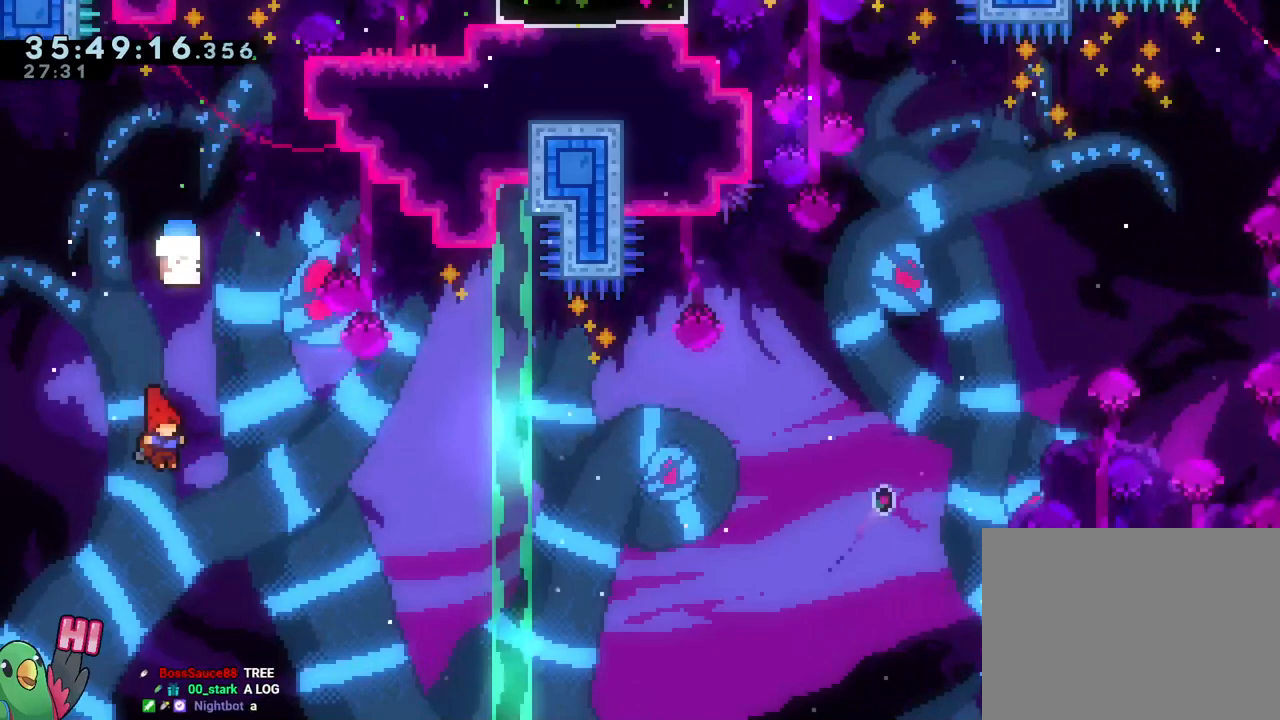
{"buttons": [], "left_stick": "right", "right_stick": "center", "events": []}
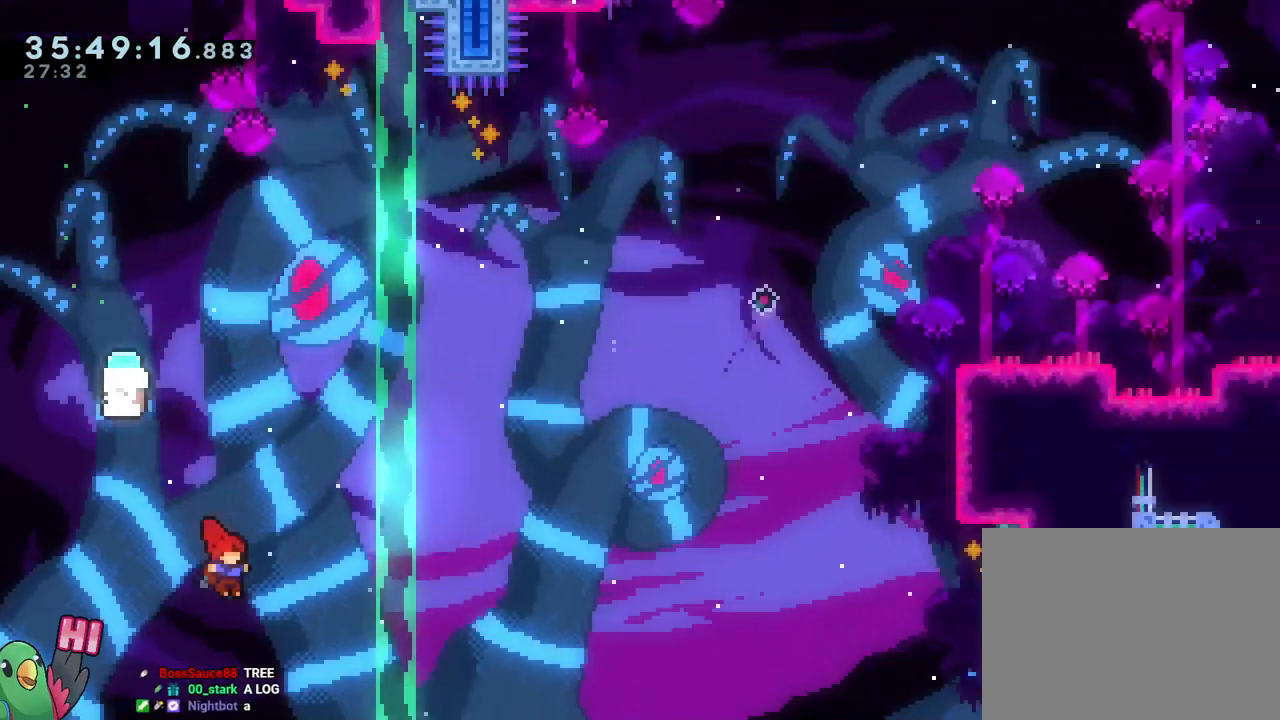
{"buttons": ["B"], "left_stick": "right", "right_stick": "center", "events": [[483, "B", "down"]]}
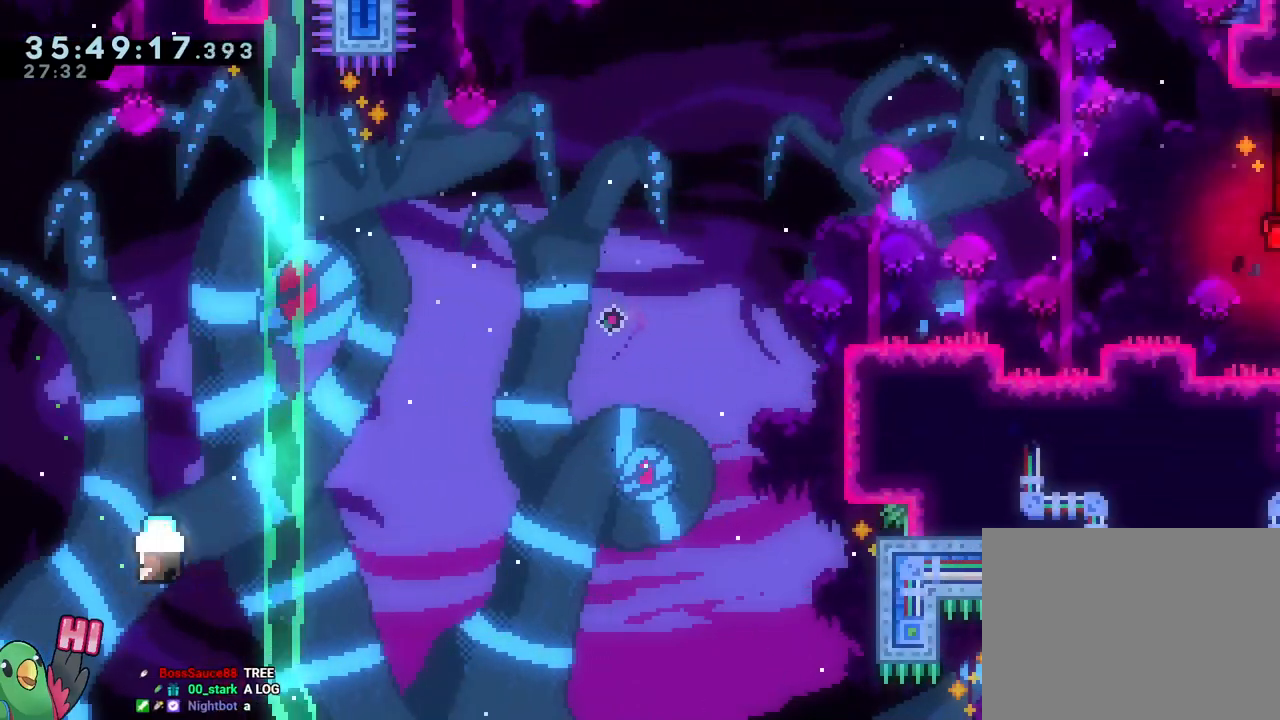
{"buttons": [], "left_stick": "center", "right_stick": "center"}
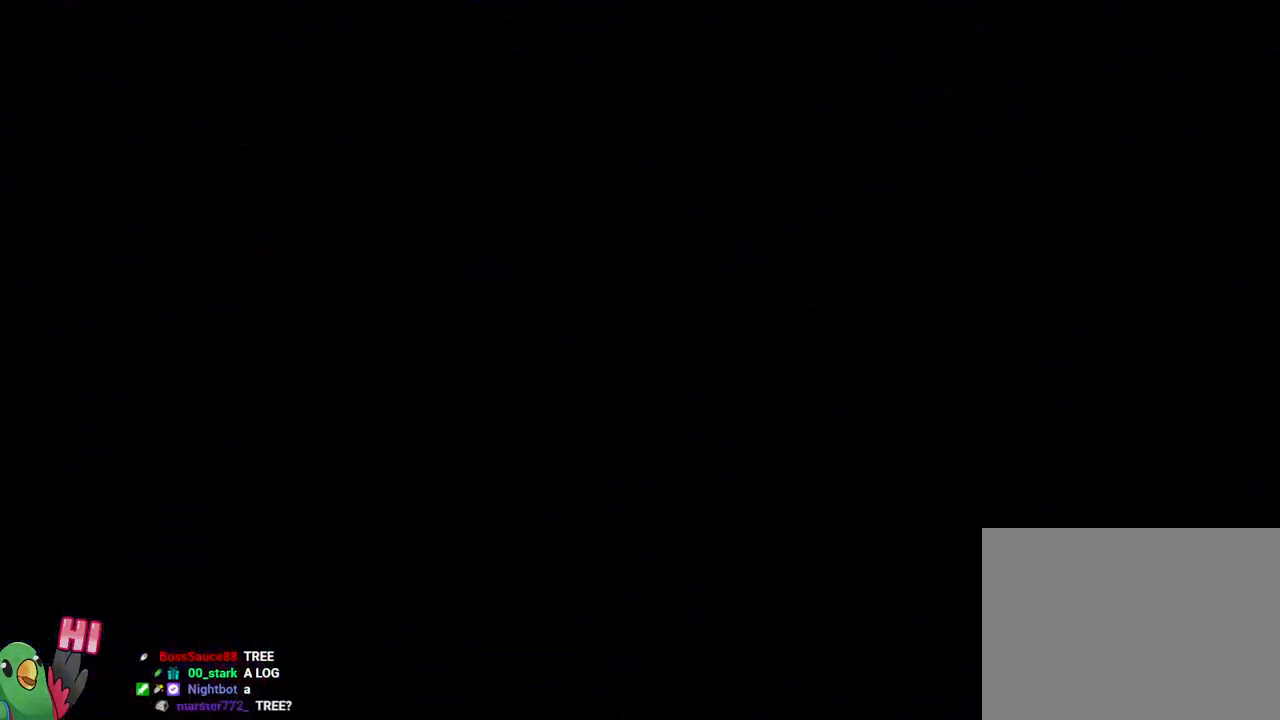
{"buttons": [], "left_stick": "center", "right_stick": "center", "events": []}
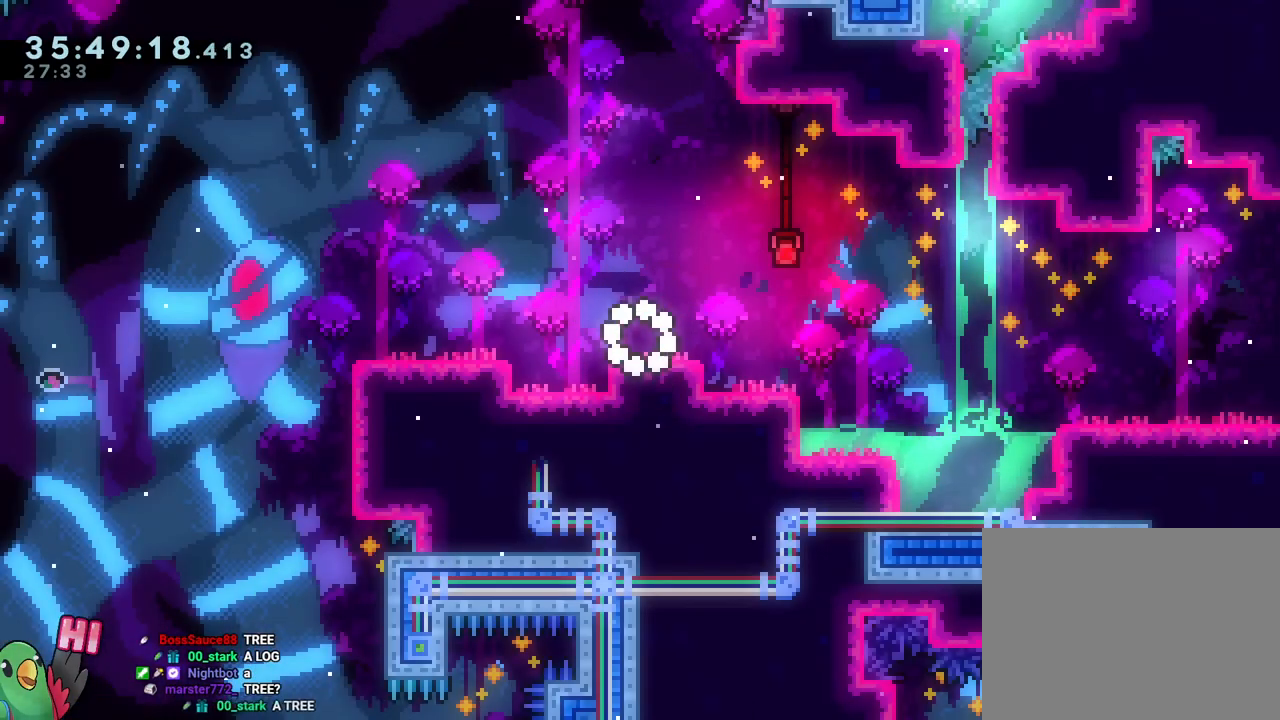
{"buttons": ["R1"], "left_stick": "right", "right_stick": "center"}
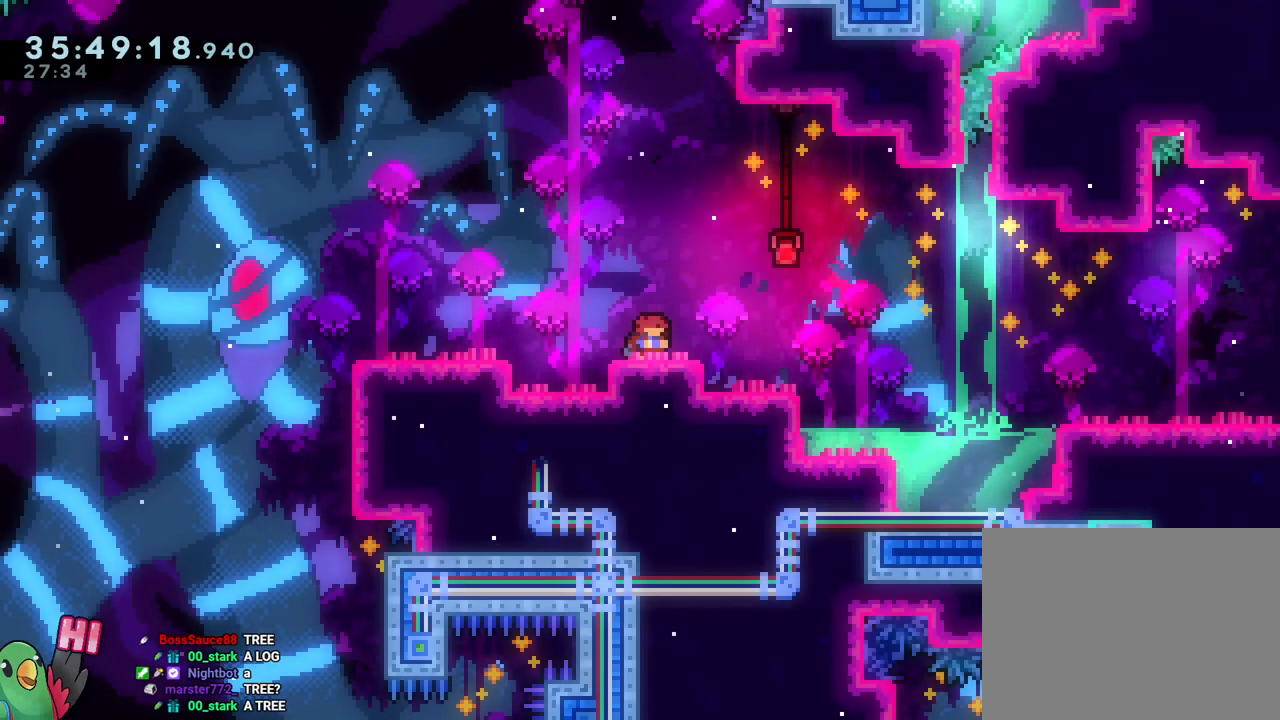
{"buttons": [], "left_stick": "right", "right_stick": "center", "events": [[17, "Y", "down"], [67, "B", "down"], [67, "R1", "up"], [151, "Y", "up"], [234, "B", "up"]]}
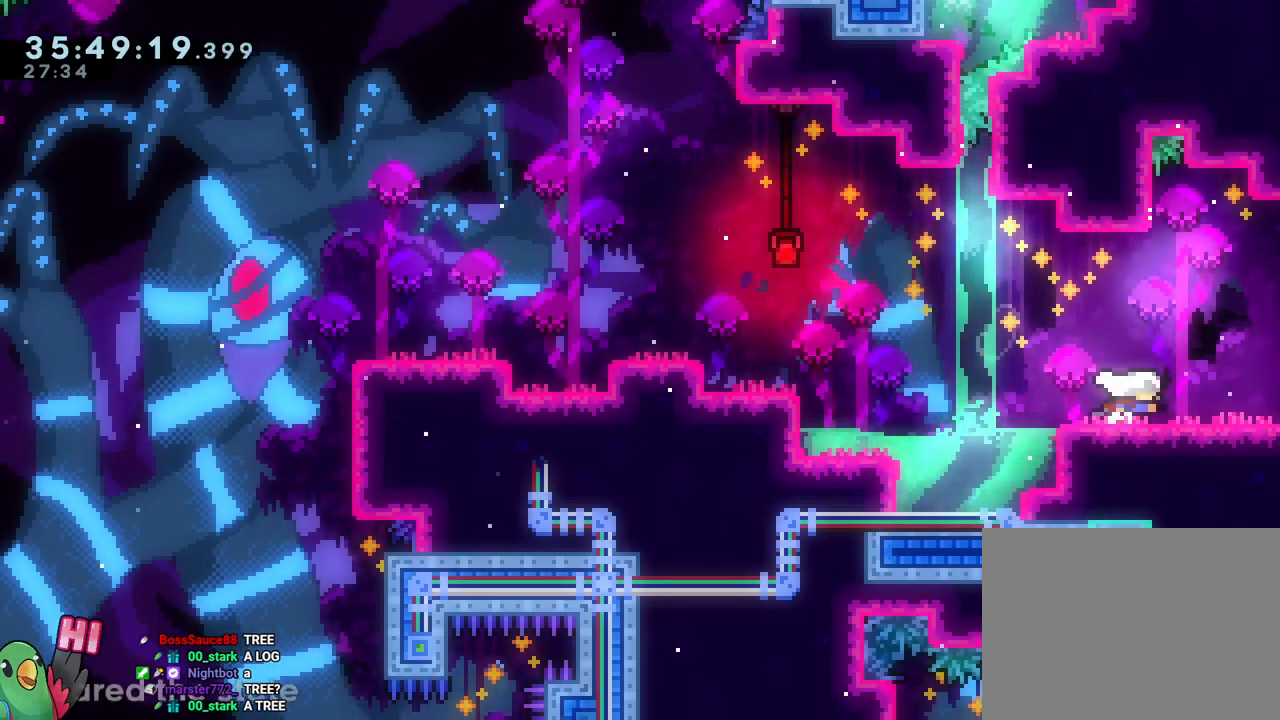
{"buttons": [], "left_stick": "center", "right_stick": "center", "events": [[450, "left_stick", "center"]]}